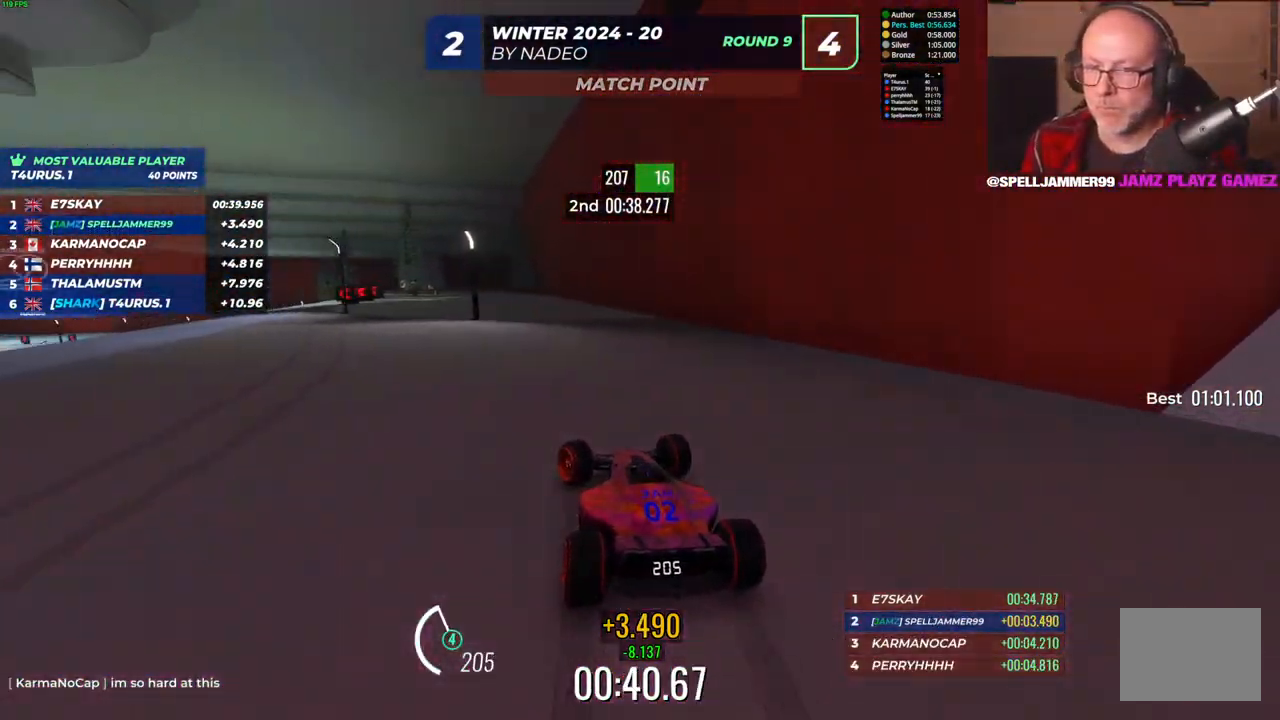
Gameplay with keyboard; each line is a JSON object with the keys held at the frame after it. "events" lists presses ("down") and releases ("up") of "down", "left", "right" and "up" between this image and that frame as [ms after this image, input, new state], when the widget could be followed in between. No other keys are recorded. Mouse input is not recorded.
{"keys": ["left"], "events": [[150, "up", "down"], [467, "up", "up"]]}
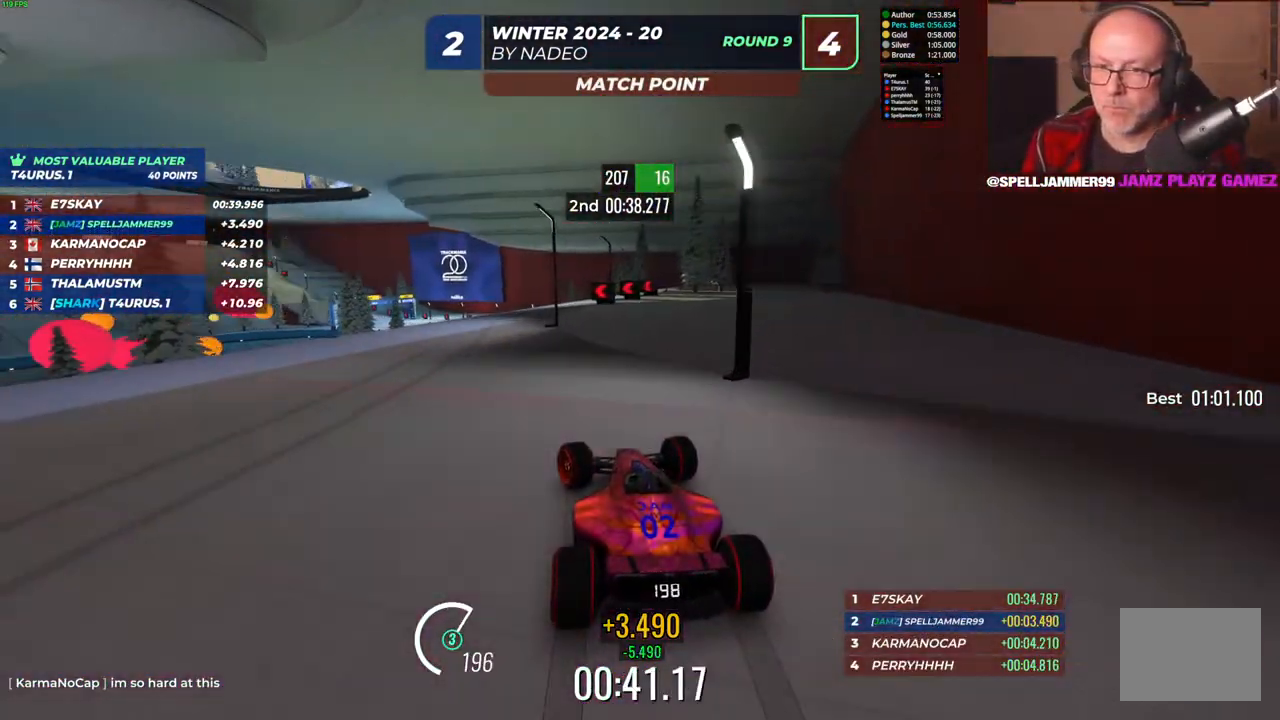
{"keys": ["up"], "events": [[100, "up", "down"], [183, "left", "up"], [300, "right", "down"], [500, "right", "up"]]}
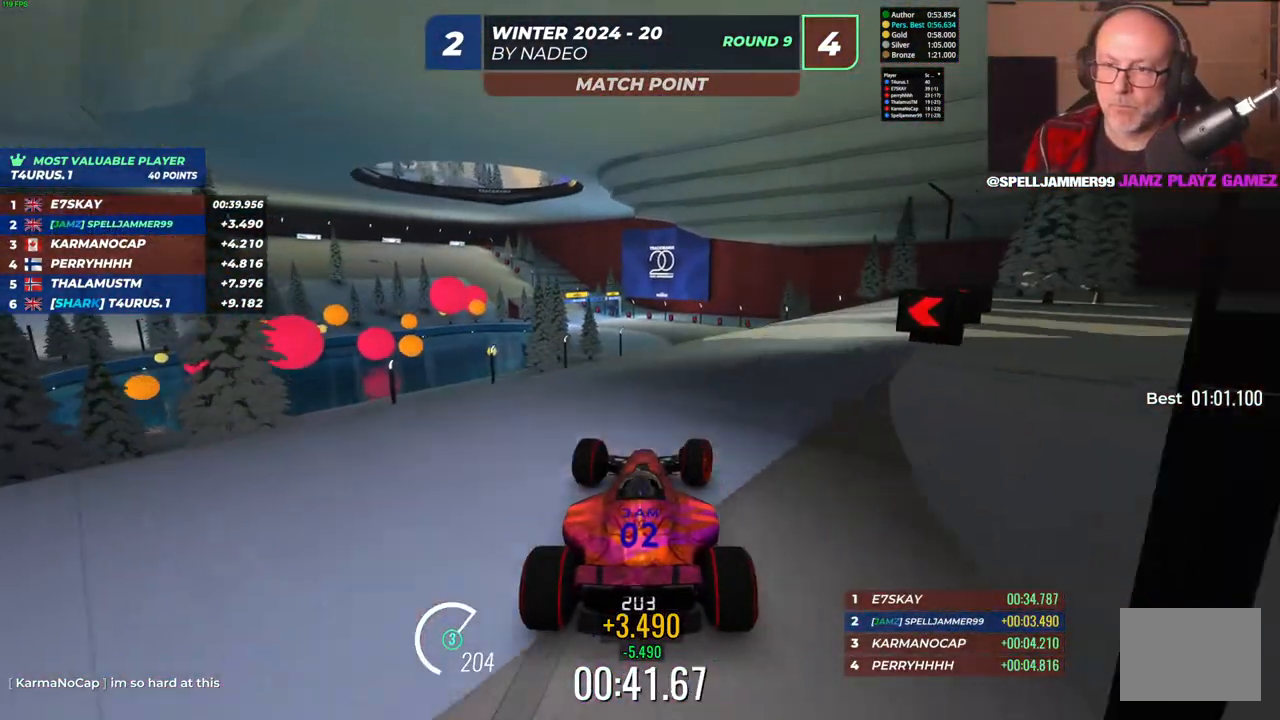
{"keys": ["up"], "events": []}
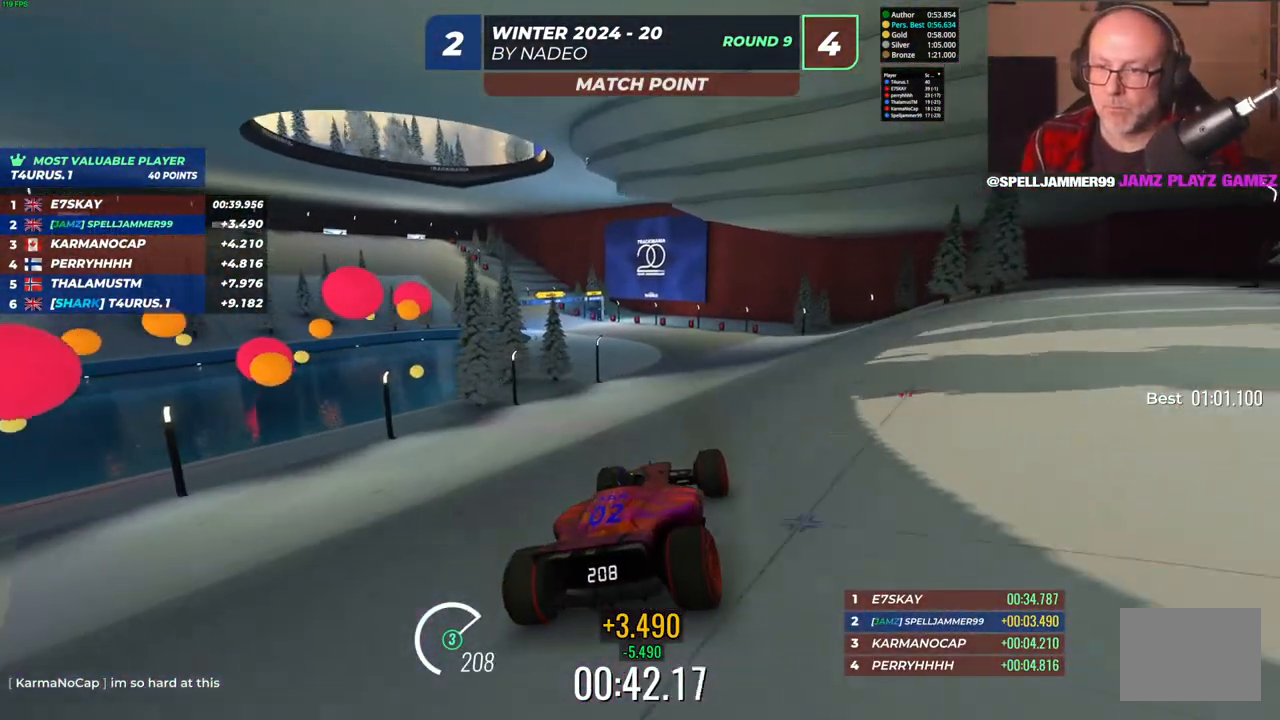
{"keys": ["left", "up"], "events": [[333, "left", "down"]]}
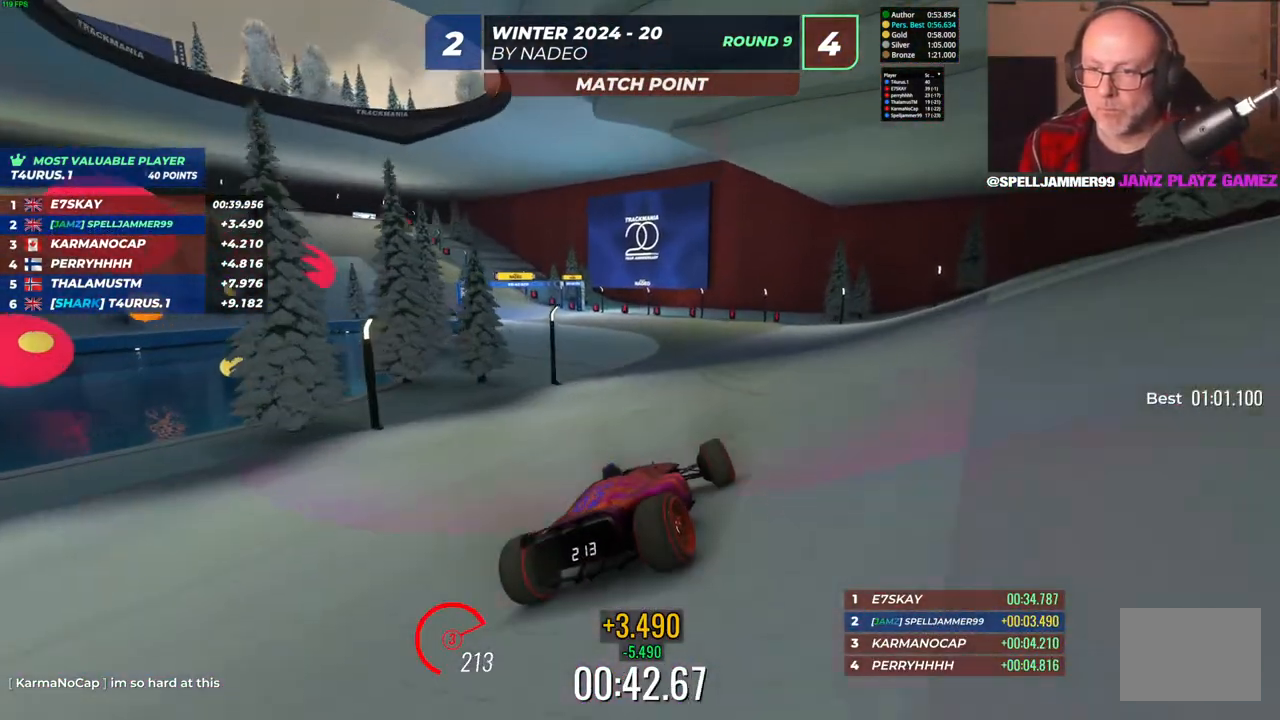
{"keys": ["up"], "events": [[350, "up", "up"], [433, "left", "up"], [433, "up", "down"]]}
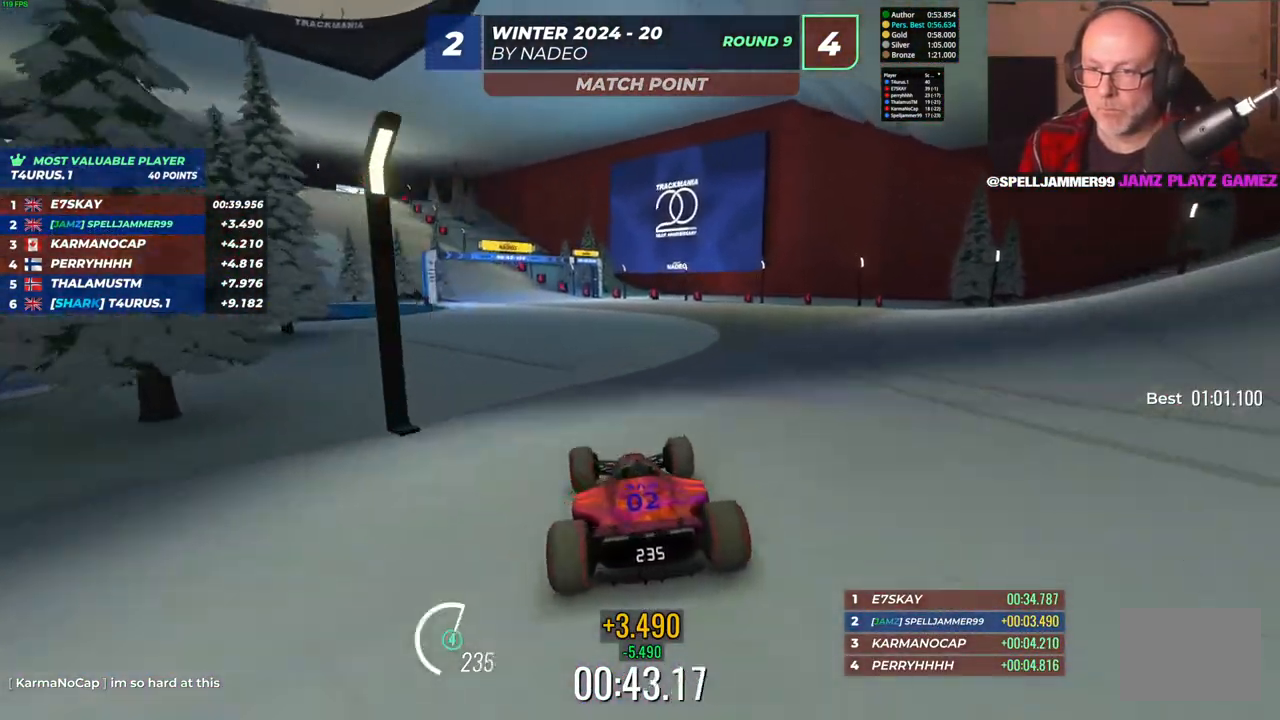
{"keys": ["left", "up"], "events": [[117, "up", "up"], [167, "up", "down"], [383, "left", "down"]]}
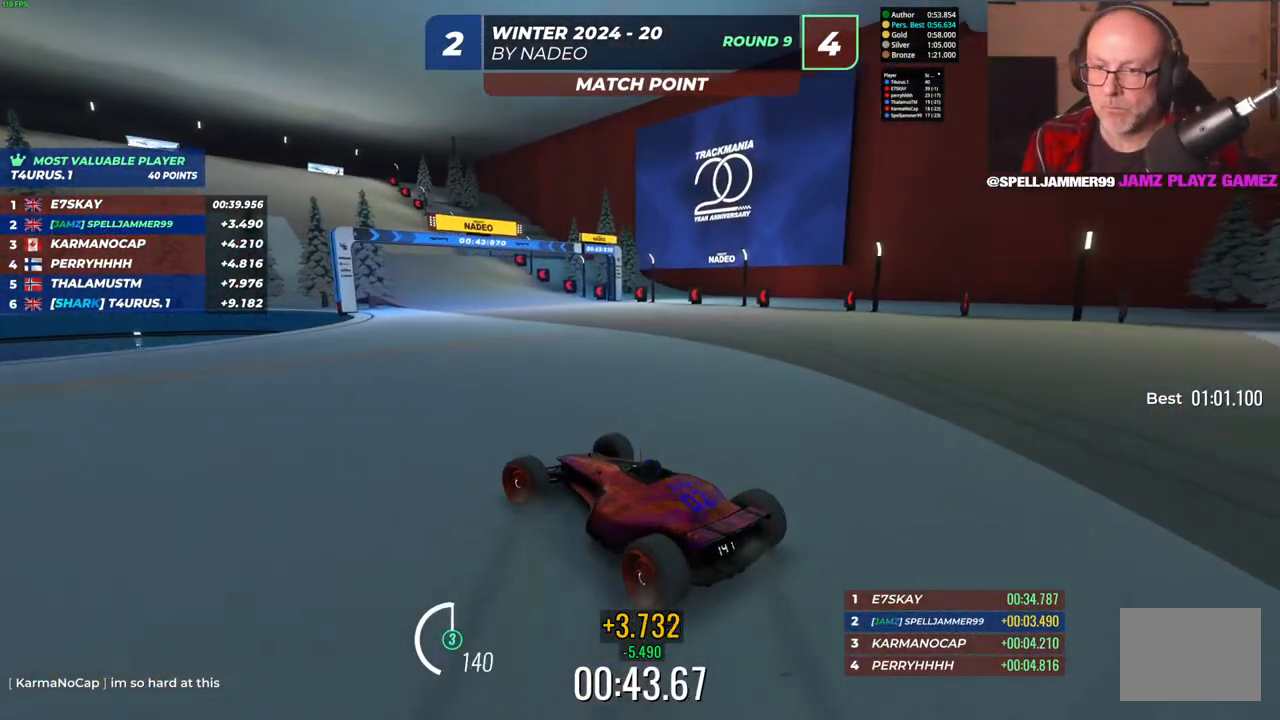
{"keys": ["right", "up"], "events": [[100, "left", "up"], [133, "right", "down"]]}
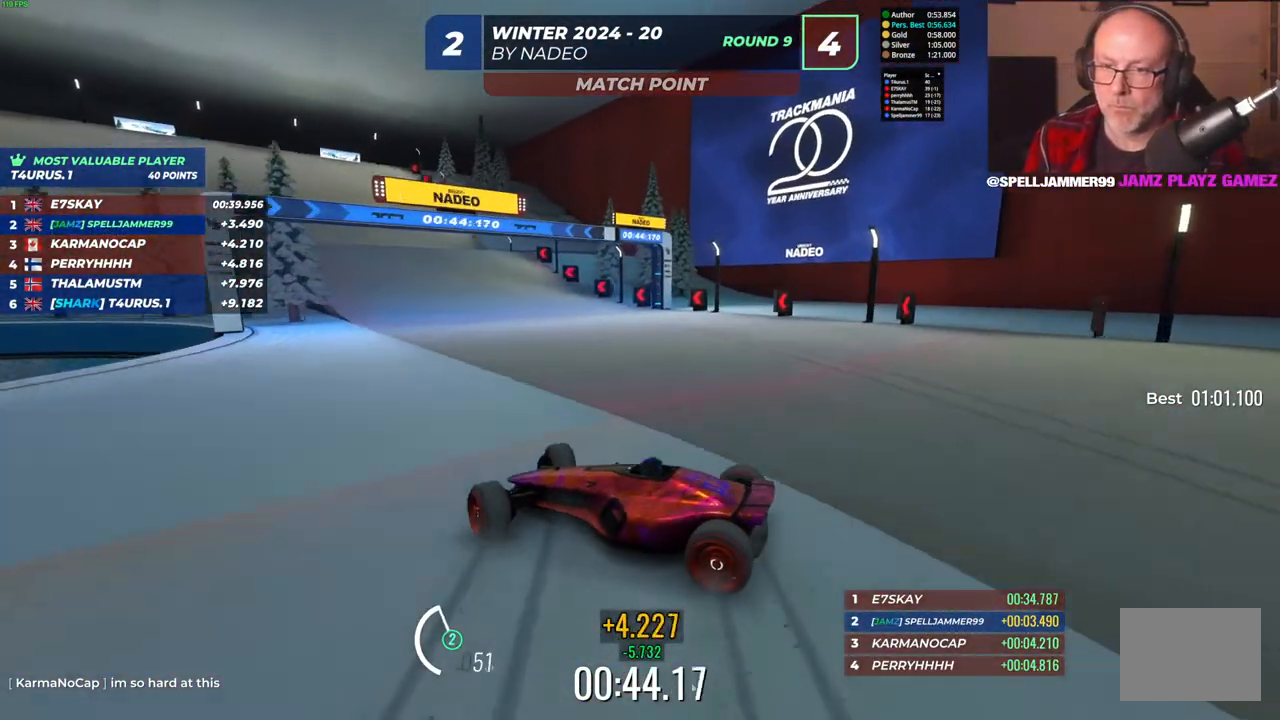
{"keys": ["right"], "events": [[433, "up", "up"]]}
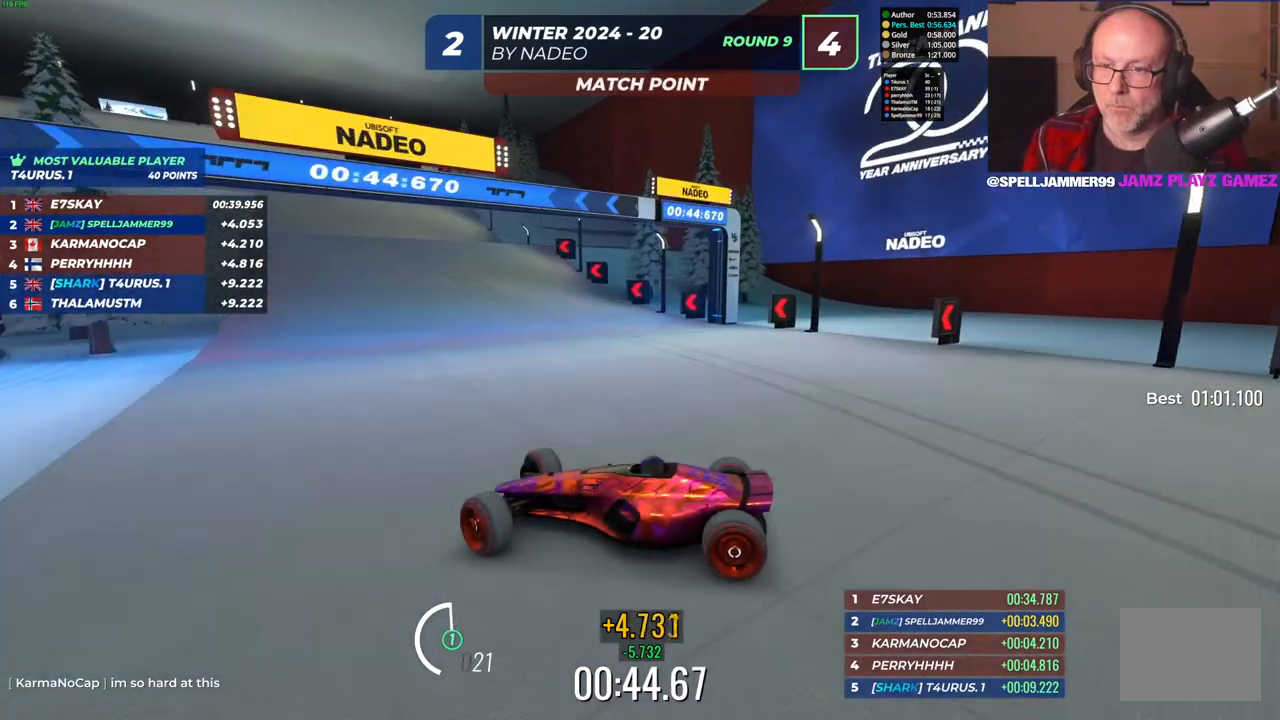
{"keys": ["left", "up"], "events": [[17, "up", "down"], [350, "right", "up"], [400, "left", "down"]]}
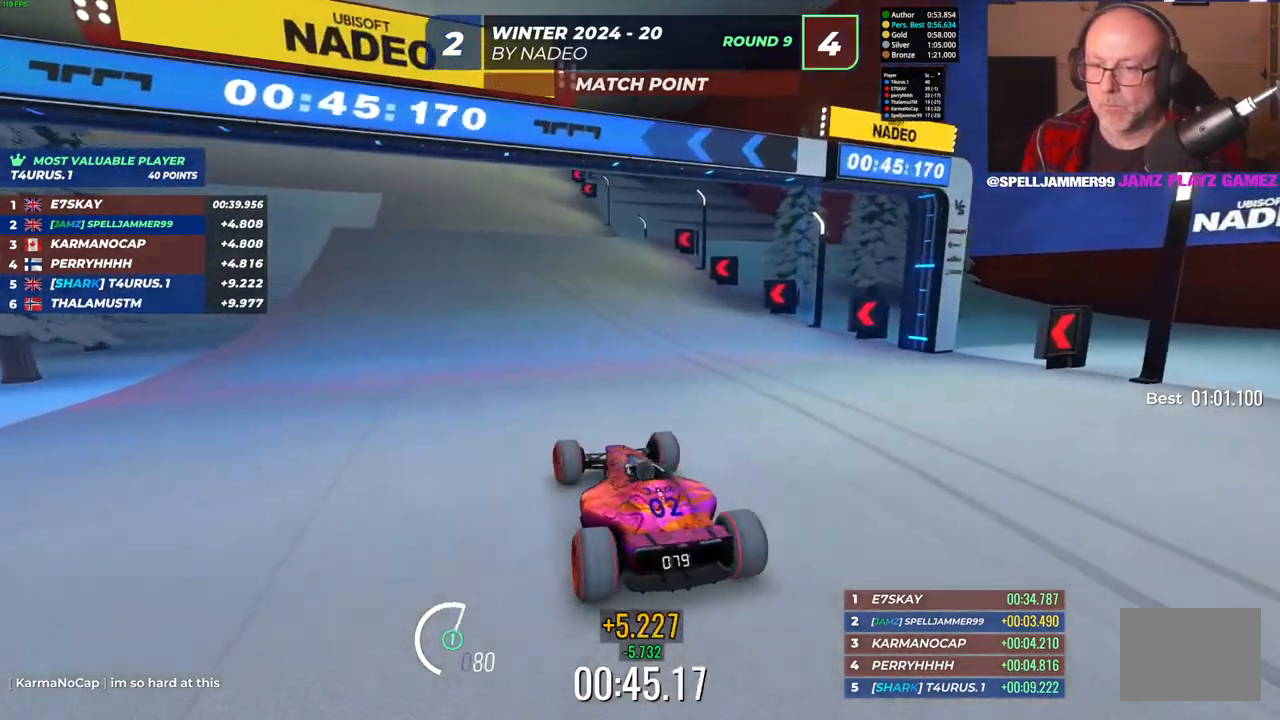
{"keys": ["up"], "events": [[133, "left", "up"]]}
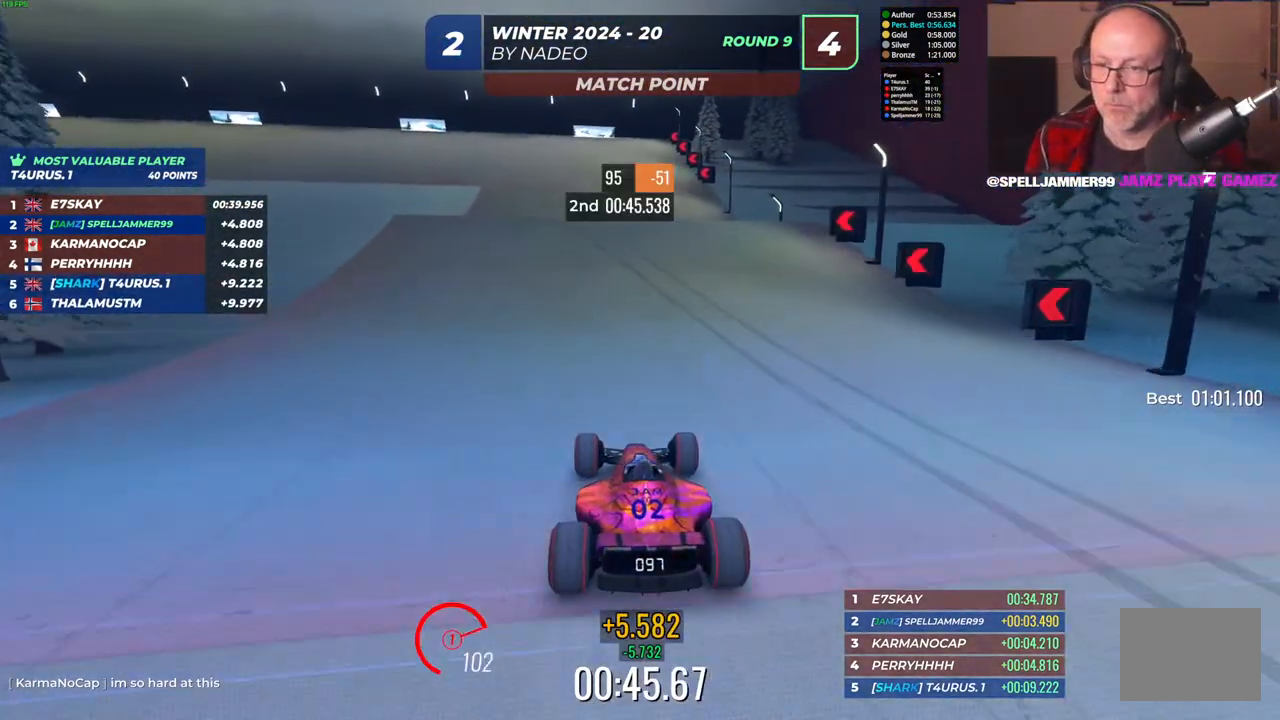
{"keys": ["left", "up"], "events": [[383, "left", "down"]]}
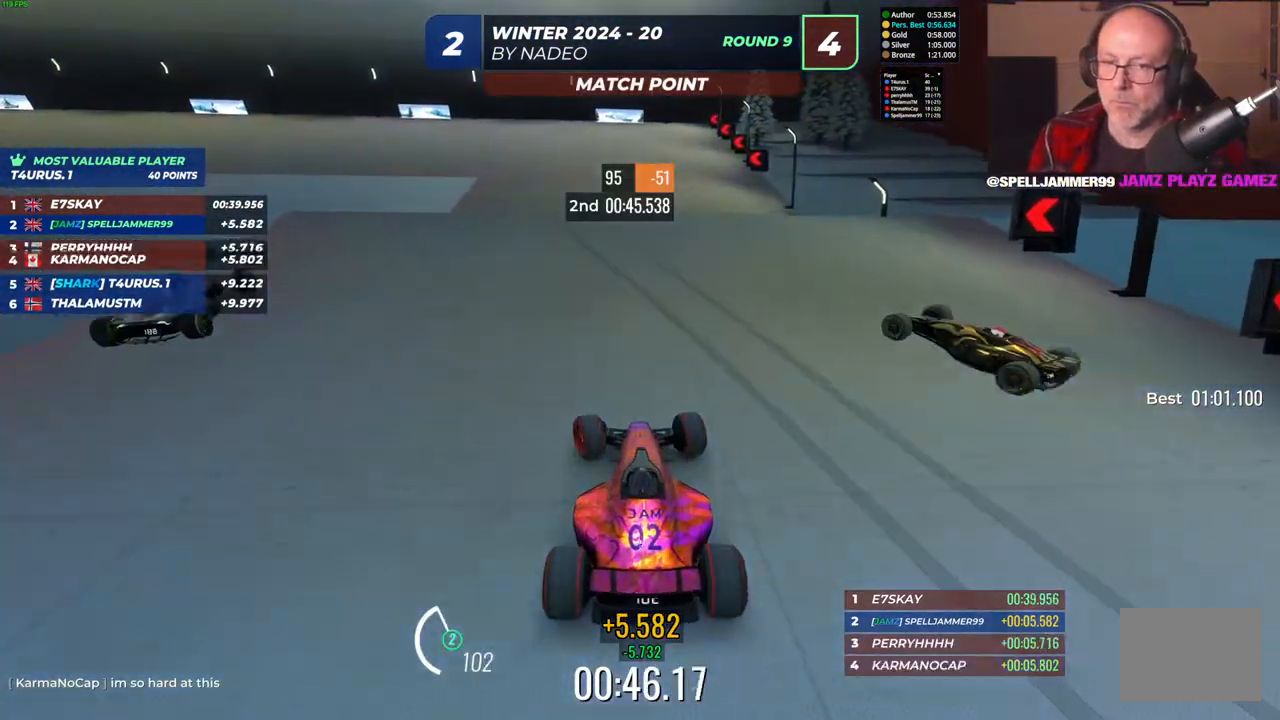
{"keys": ["left", "up"], "events": [[67, "left", "up"], [317, "left", "down"]]}
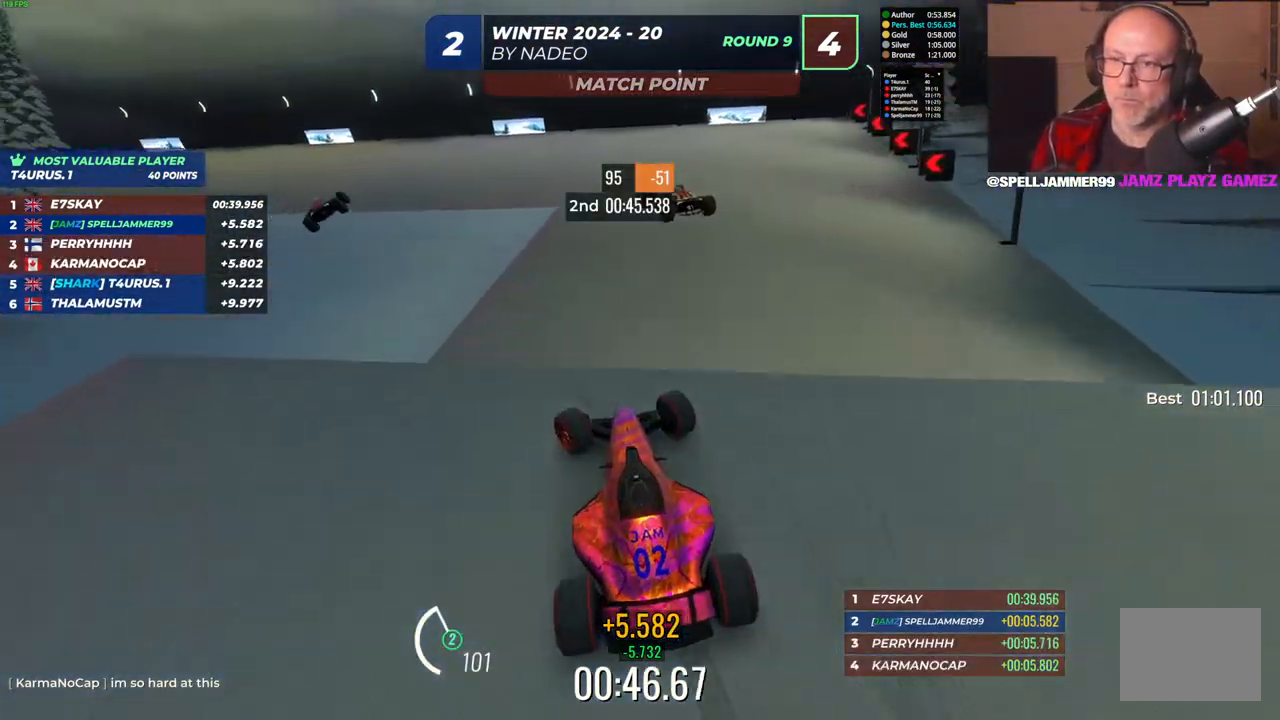
{"keys": ["up"], "events": [[50, "left", "up"], [217, "right", "down"], [233, "down", "down"], [383, "down", "up"], [400, "right", "up"]]}
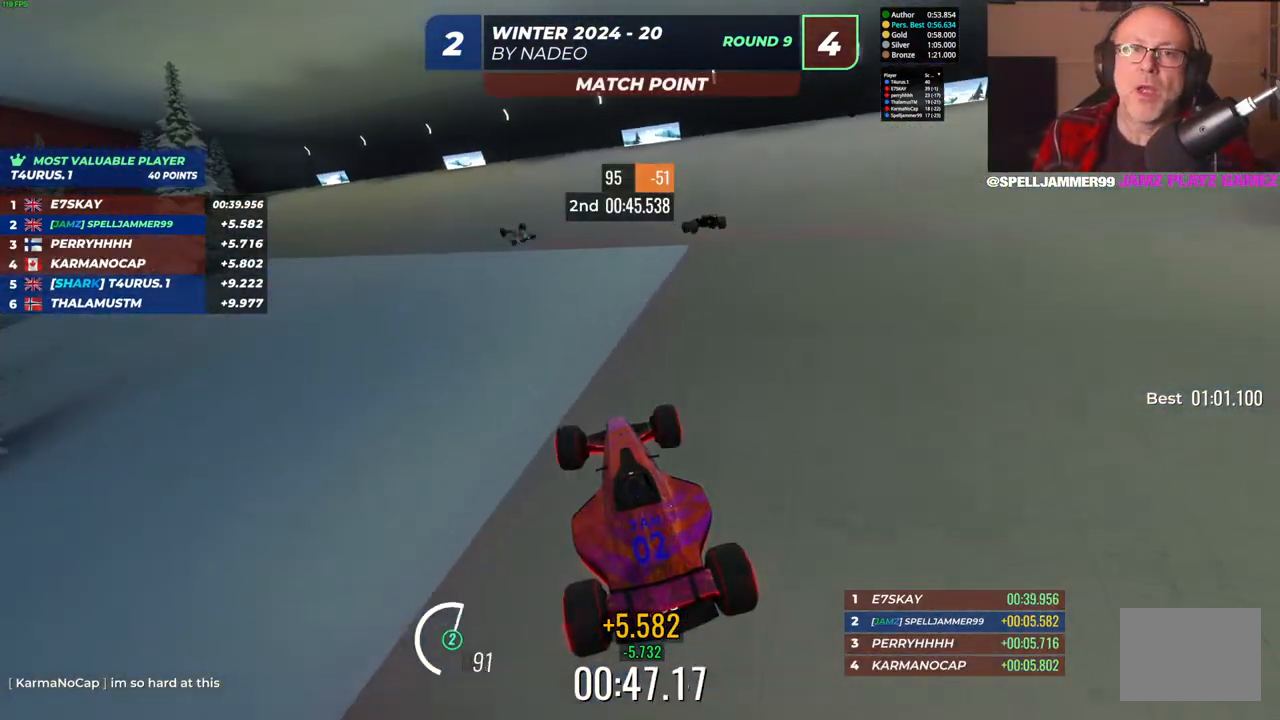
{"keys": ["up"], "events": []}
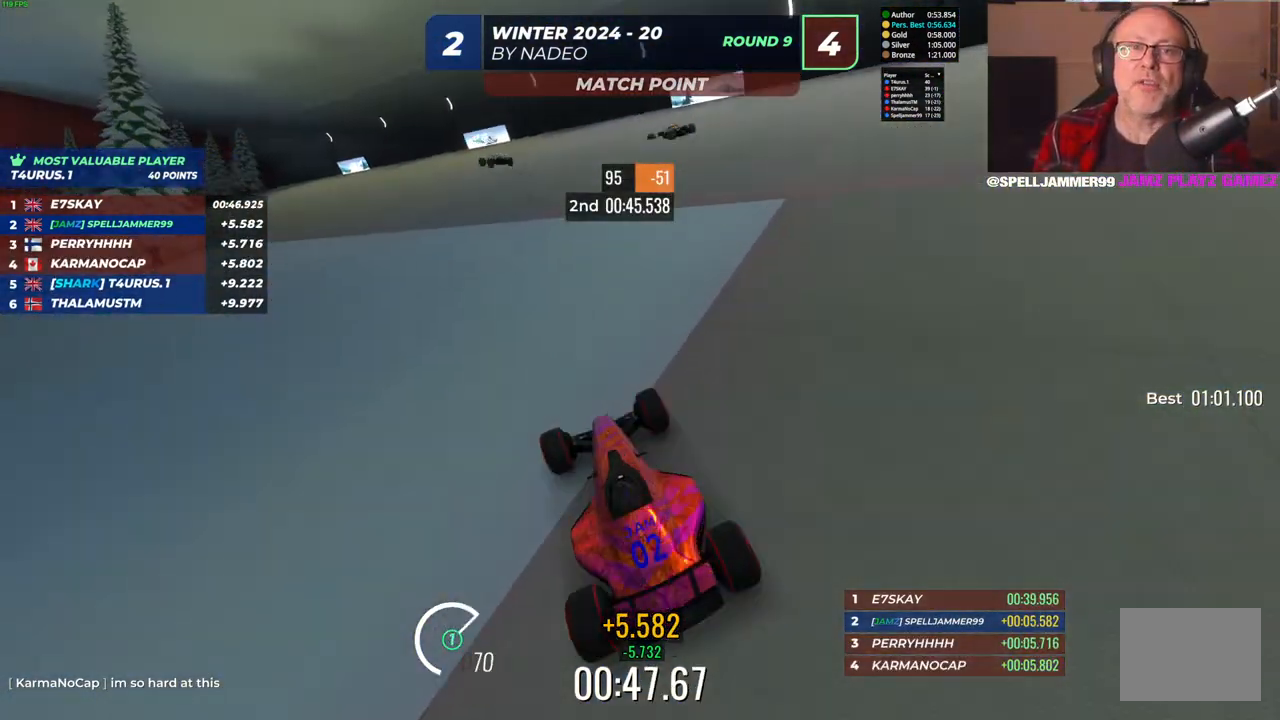
{"keys": ["up"], "events": []}
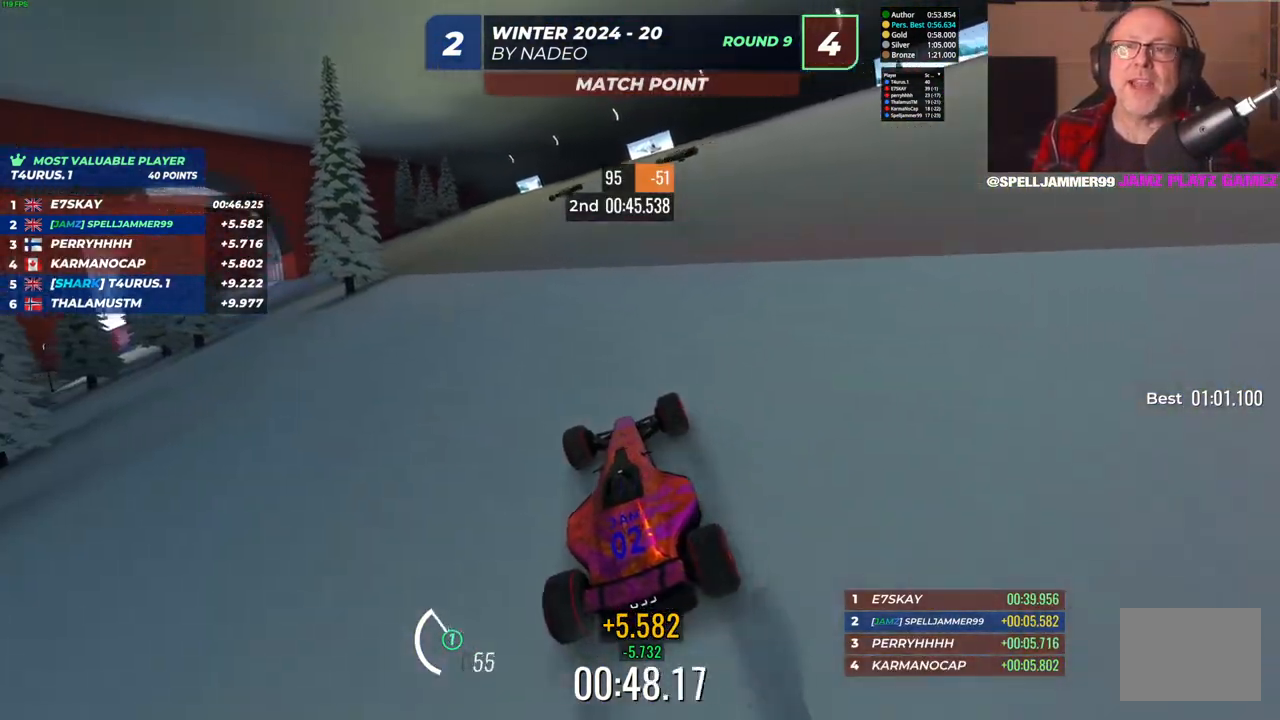
{"keys": ["up"], "events": [[283, "right", "down"], [383, "right", "up"]]}
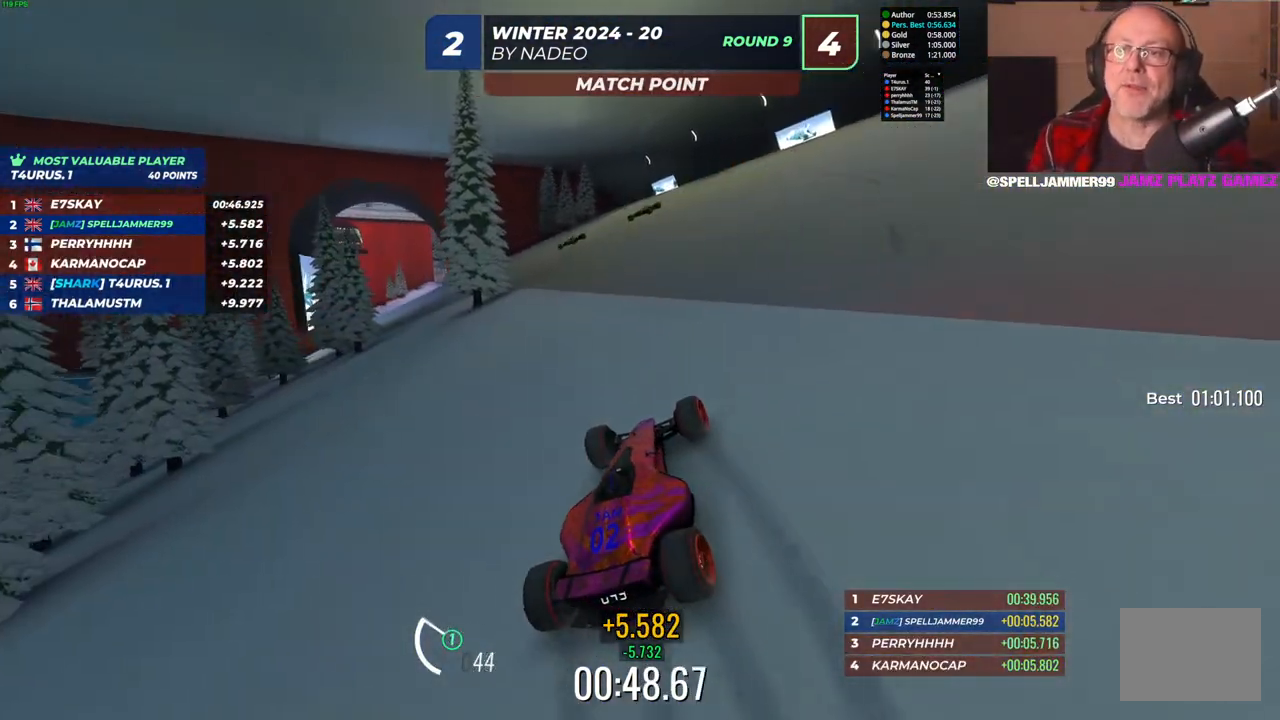
{"keys": ["right", "up"], "events": [[183, "right", "down"], [383, "right", "up"], [500, "right", "down"]]}
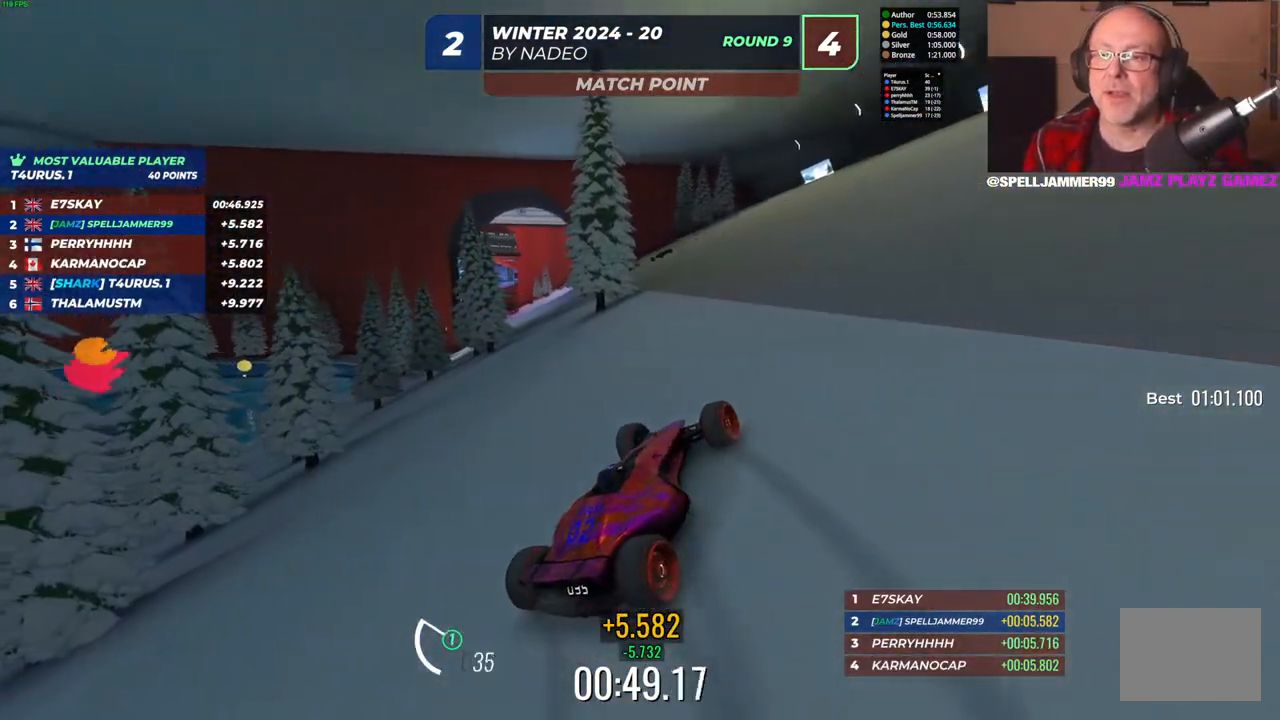
{"keys": ["right", "up"], "events": [[100, "up", "up"], [117, "right", "up"], [133, "right", "down"], [133, "up", "down"], [217, "up", "up"], [267, "up", "down"]]}
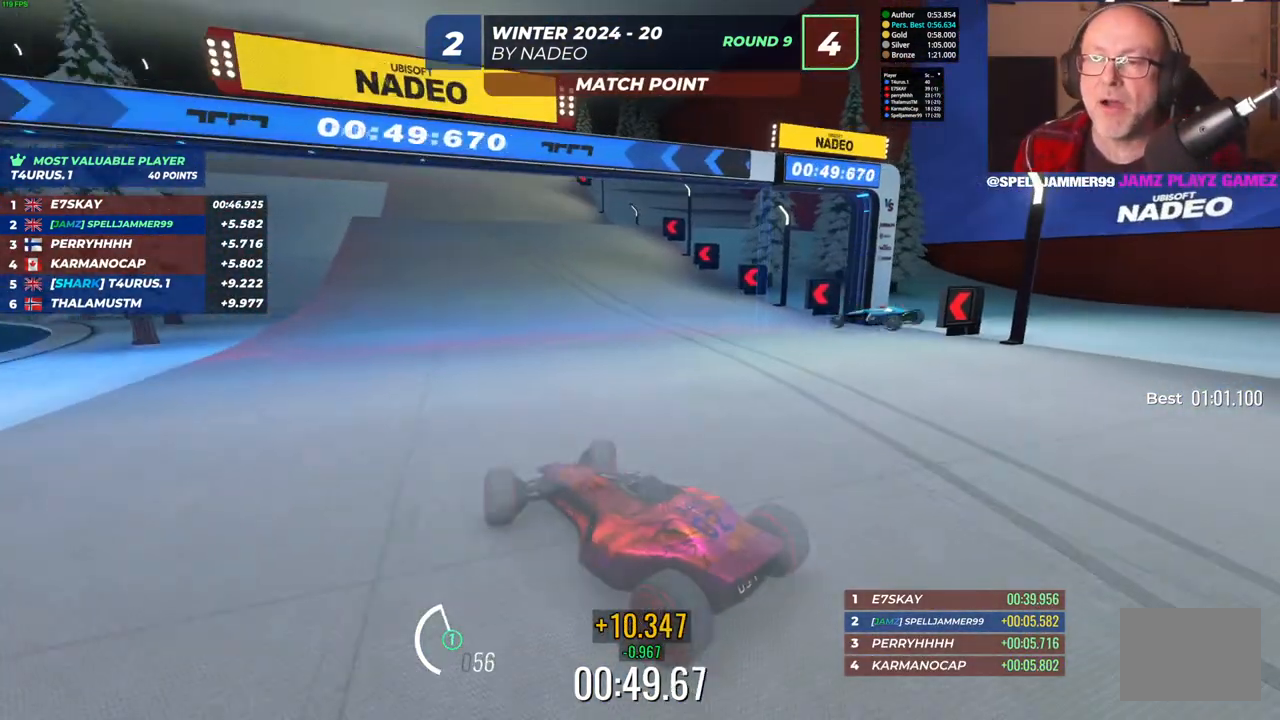
{"keys": ["up"], "events": [[133, "right", "up"], [150, "left", "down"], [417, "left", "up"]]}
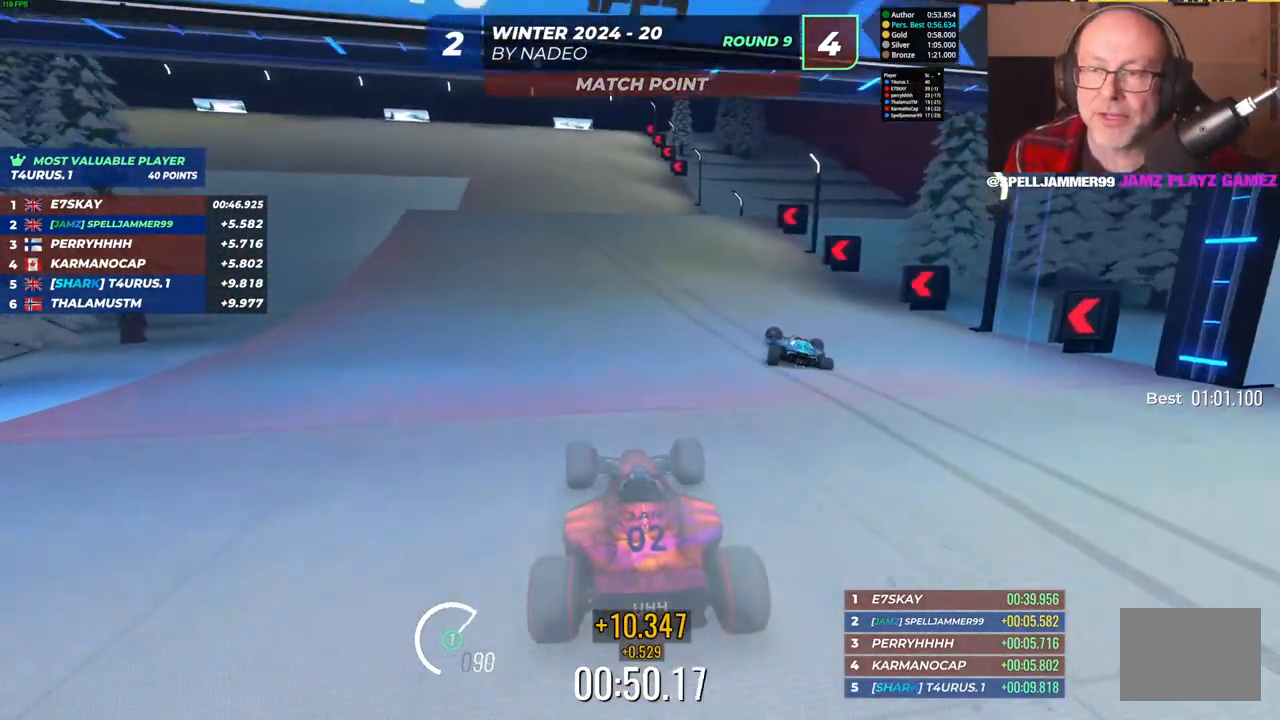
{"keys": ["up"], "events": [[100, "left", "down"], [217, "left", "up"]]}
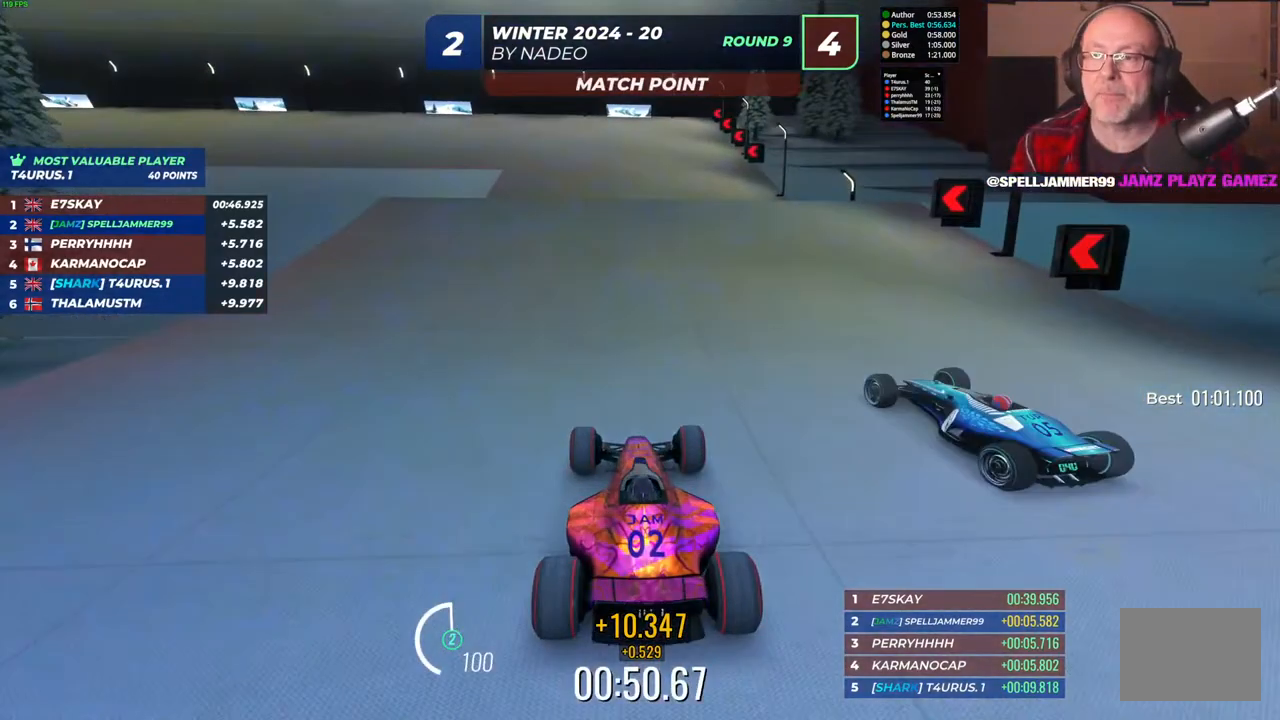
{"keys": ["up"], "events": [[250, "left", "down"], [450, "left", "up"]]}
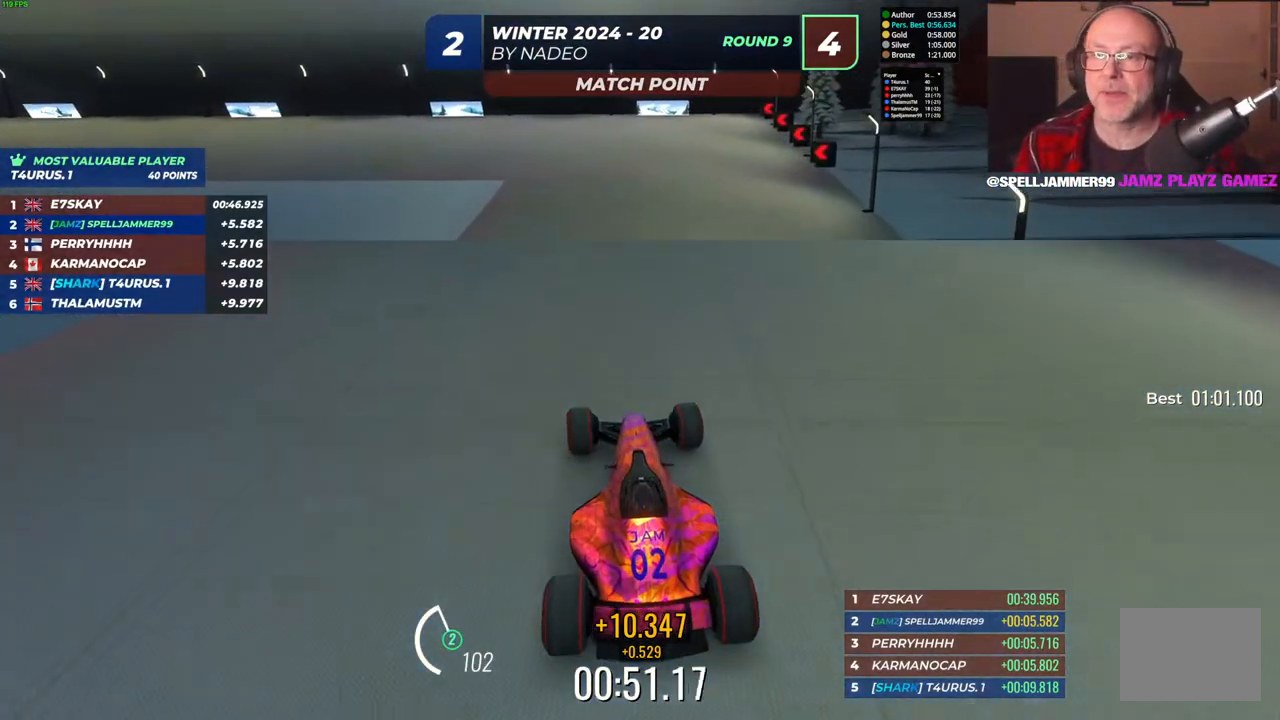
{"keys": ["down", "up"], "events": [[433, "down", "down"]]}
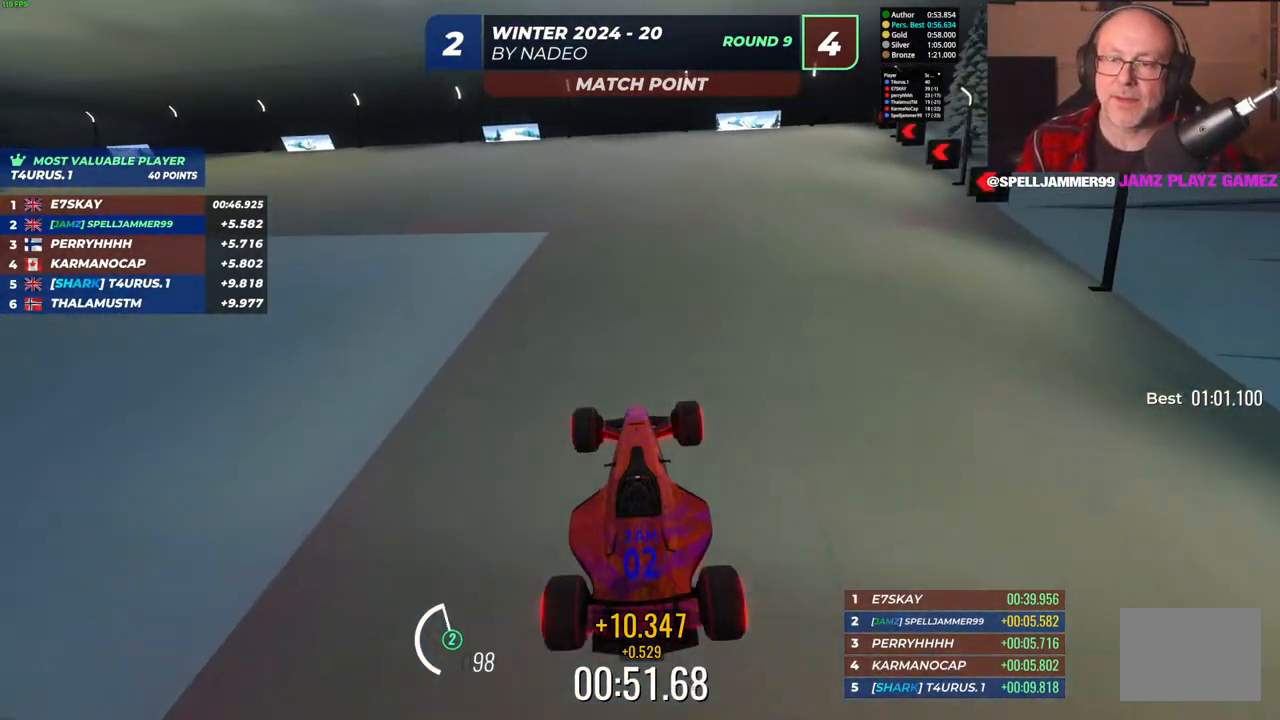
{"keys": ["left", "up"], "events": [[67, "down", "up"], [267, "left", "down"]]}
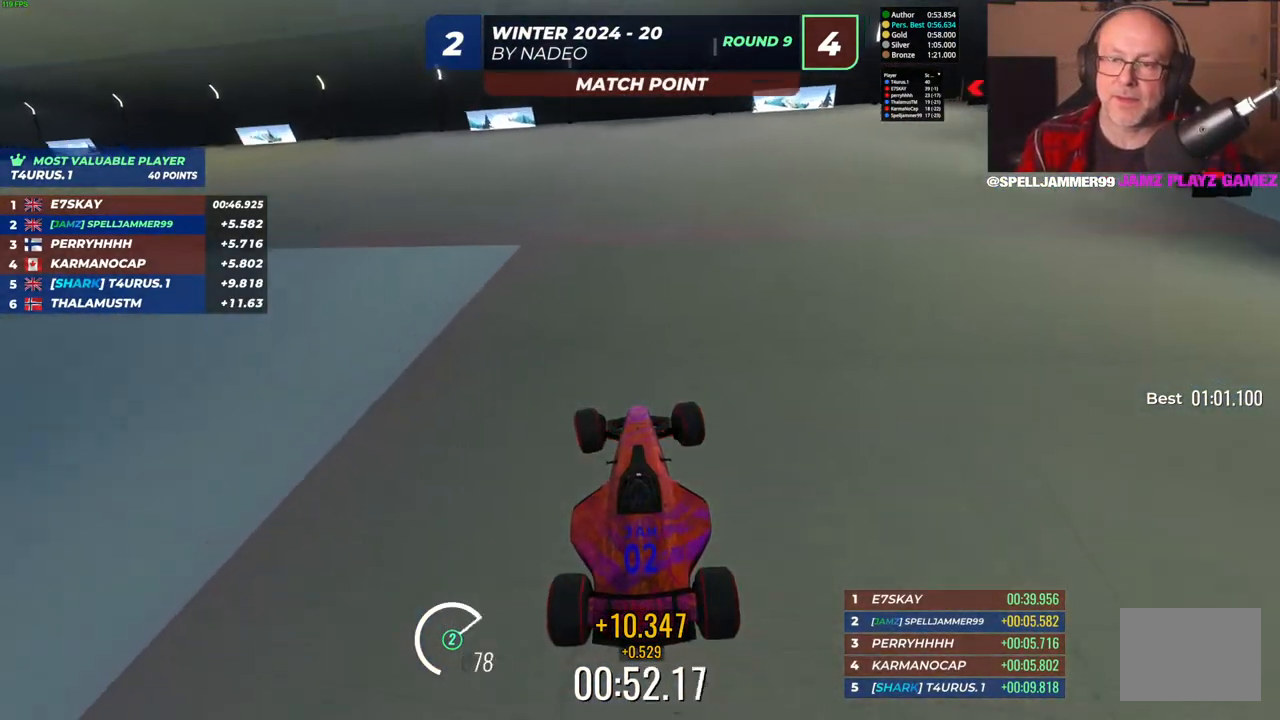
{"keys": ["left", "up"], "events": [[267, "left", "up"], [383, "left", "down"]]}
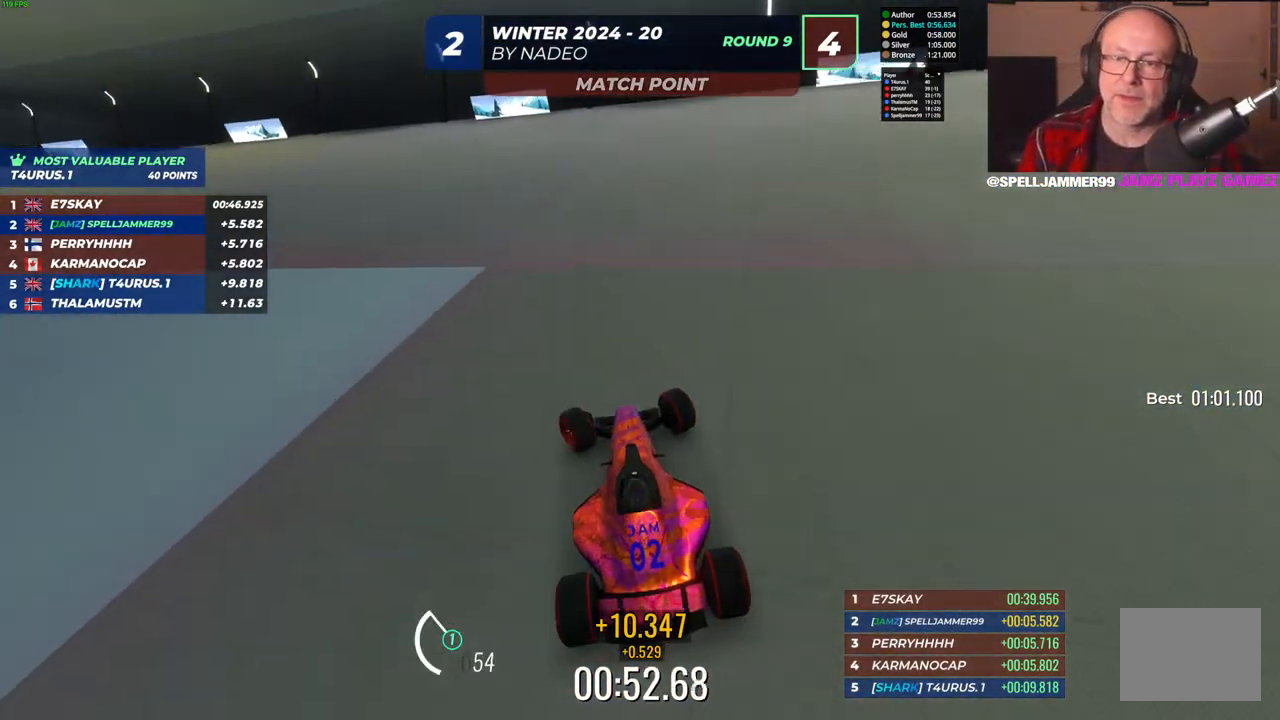
{"keys": ["up"], "events": [[67, "left", "up"], [150, "left", "down"], [450, "left", "up"]]}
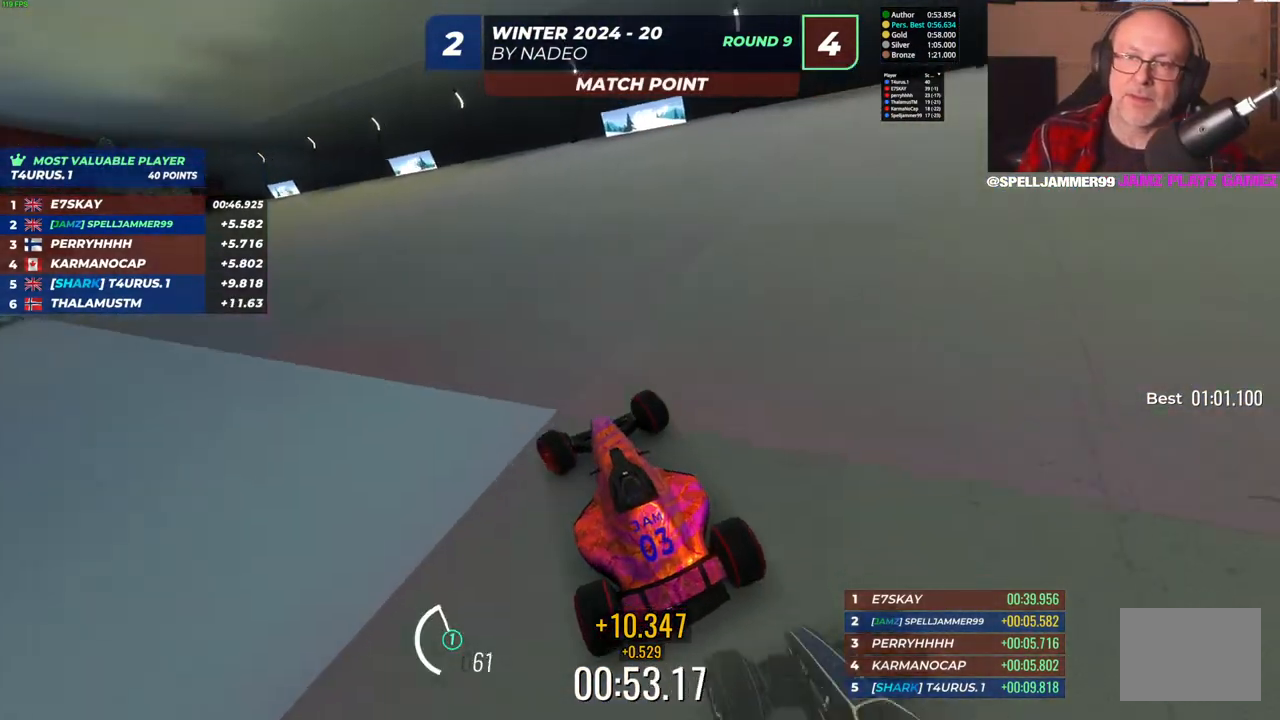
{"keys": ["up"], "events": [[117, "left", "down"], [433, "left", "up"]]}
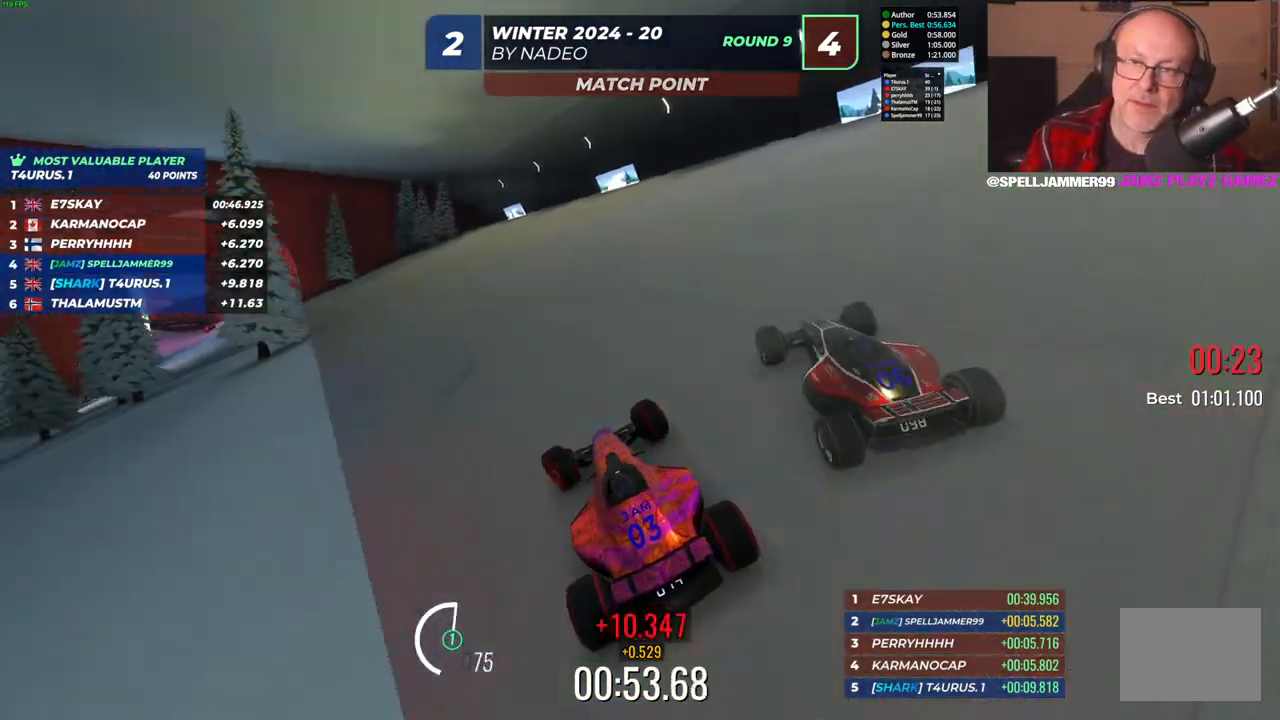
{"keys": ["left", "up"], "events": [[333, "left", "down"]]}
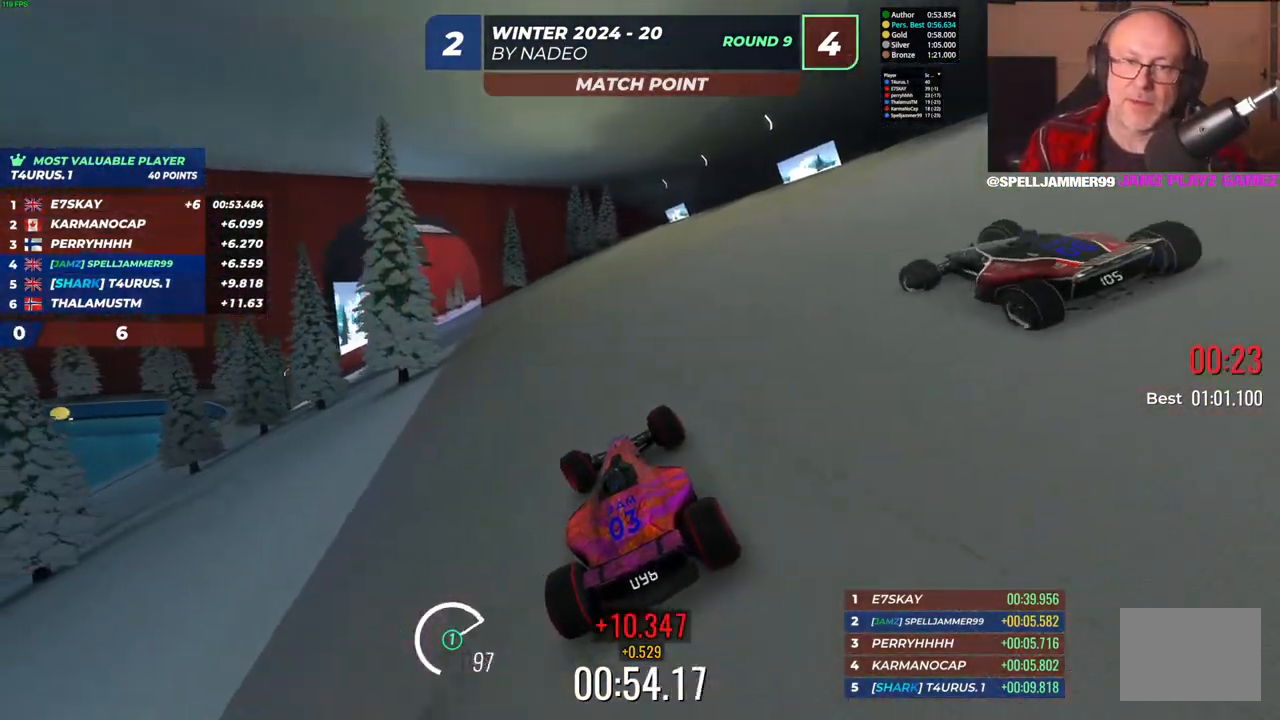
{"keys": ["up"], "events": [[33, "left", "up"]]}